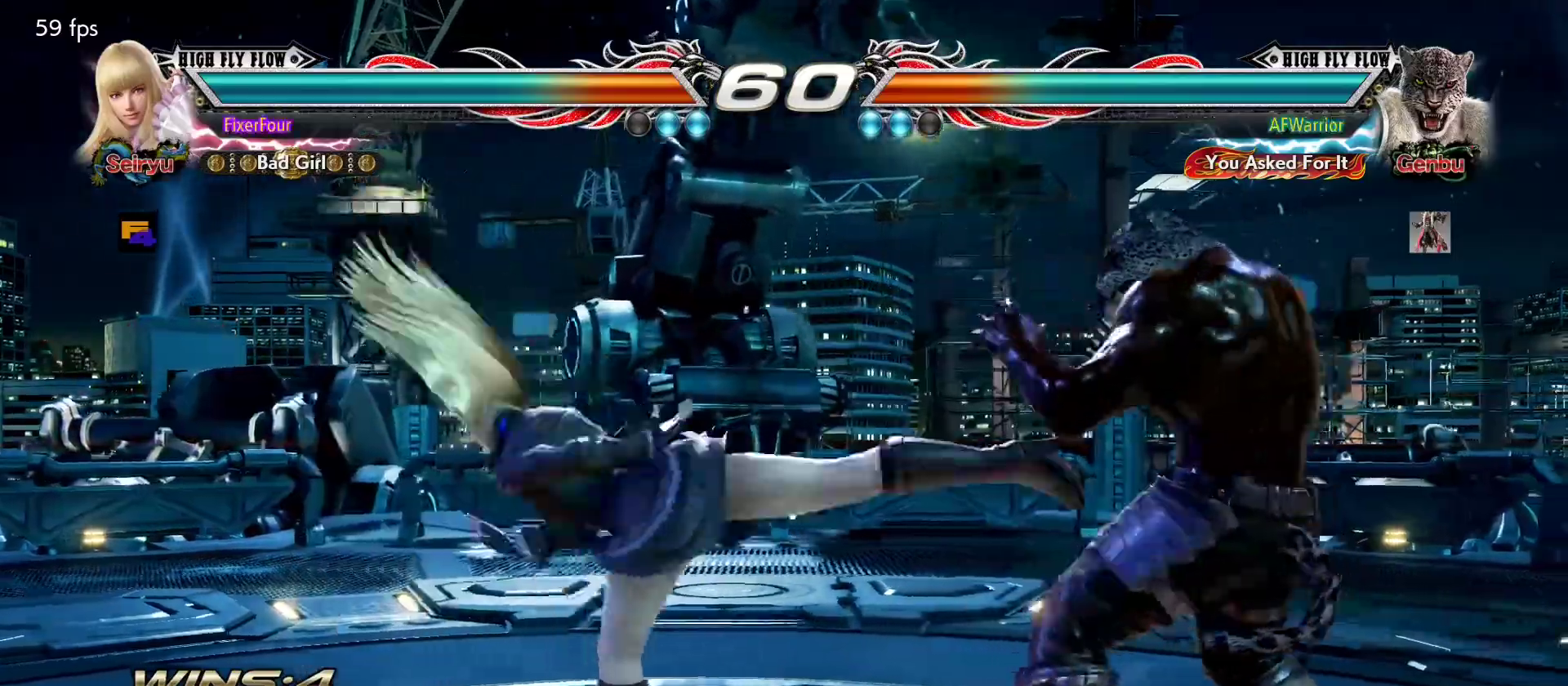
Gameplay with a controller (PlayStation layout); each line is a JSON object with the inputs held at the frame after it. "events" lists button and stick changes between this image and that frame as [ms after this image, input, new state], when the widget could be followed in between. Not read: DPAD_DOWN DPAD_LEFT DPAD_RIGHT DPAD_UP L3 R3 SELECT START right_stick.
{"buttons": [], "left_stick": "center", "events": []}
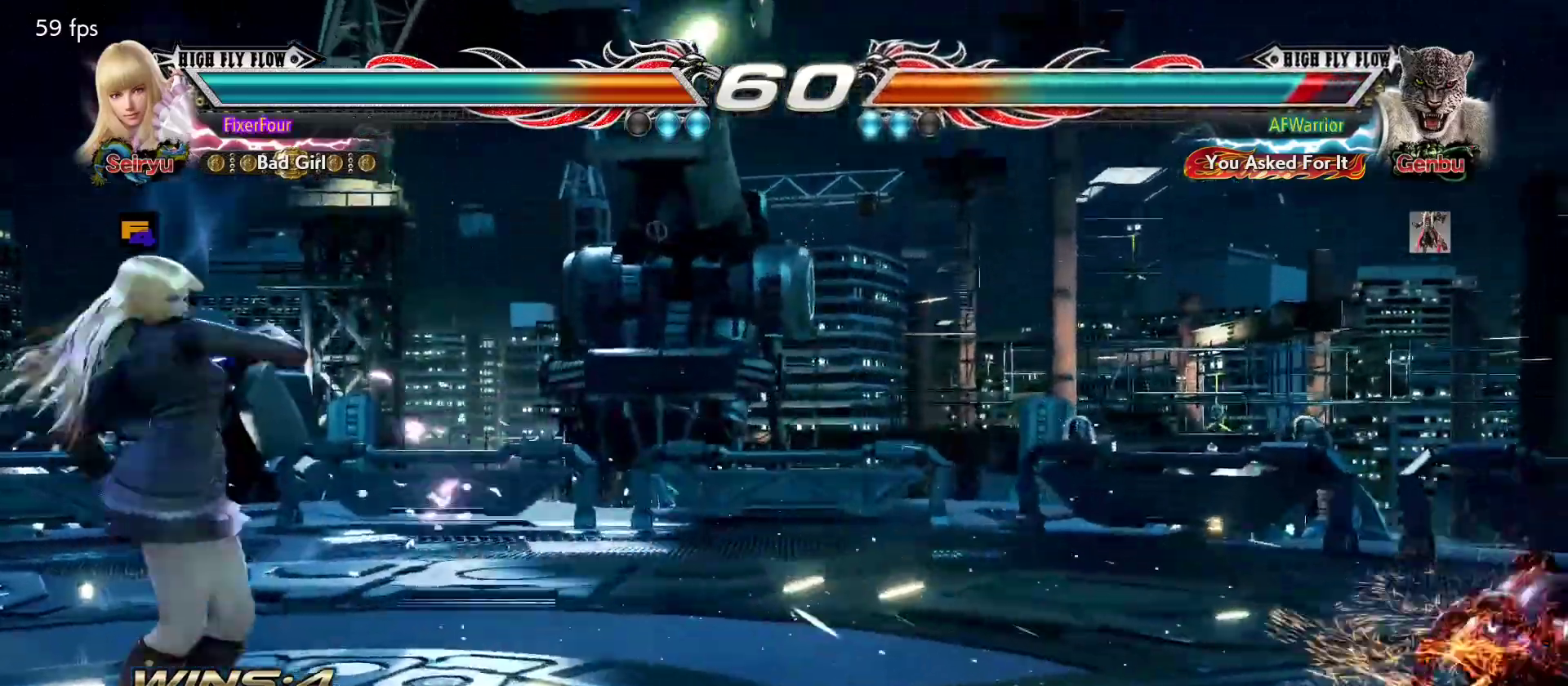
{"buttons": [], "left_stick": "up", "events": [[67, "left_stick", "right"], [267, "left_stick", "center"], [317, "left_stick", "up"], [367, "left_stick", "center"], [434, "left_stick", "up"]]}
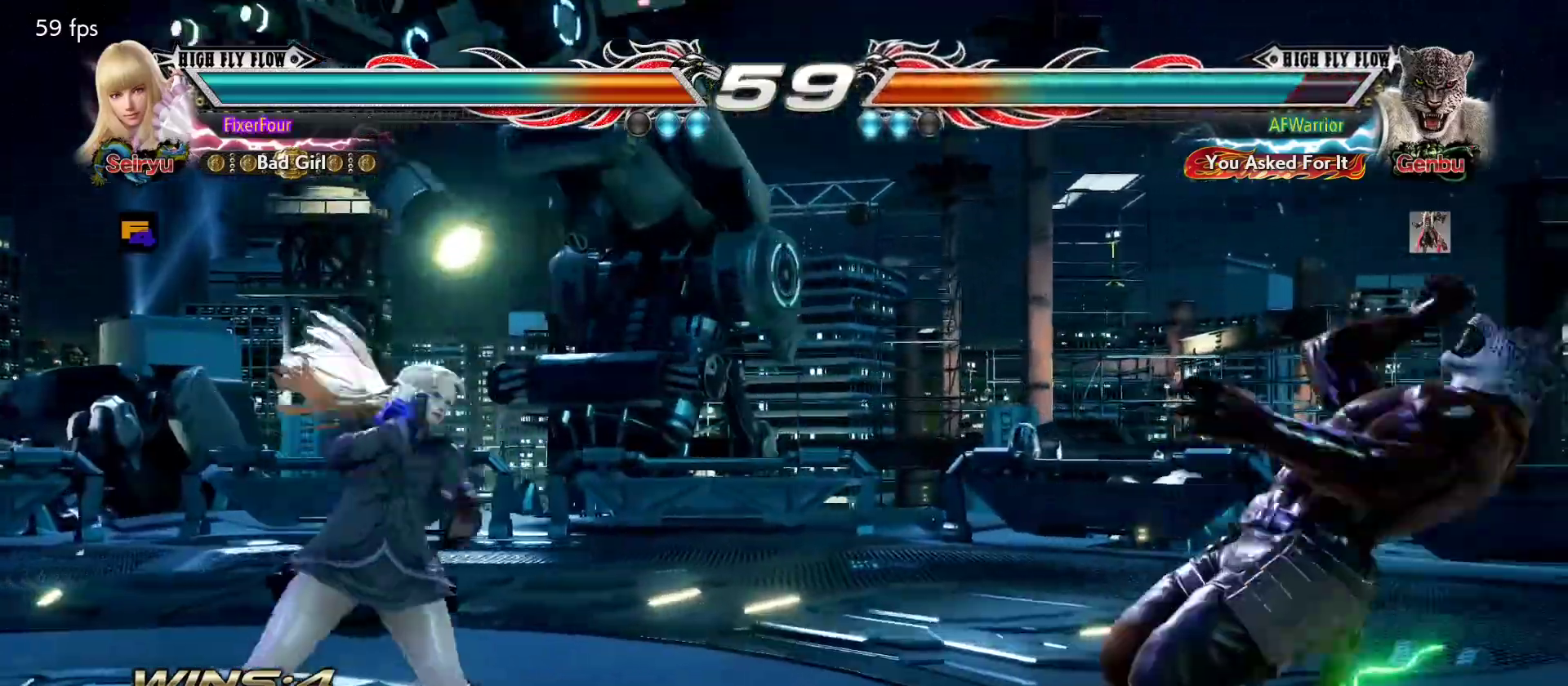
{"buttons": [], "left_stick": "center", "events": [[17, "left_stick", "center"], [134, "left_stick", "left"], [301, "left_stick", "center"], [434, "left_stick", "down"], [484, "left_stick", "center"]]}
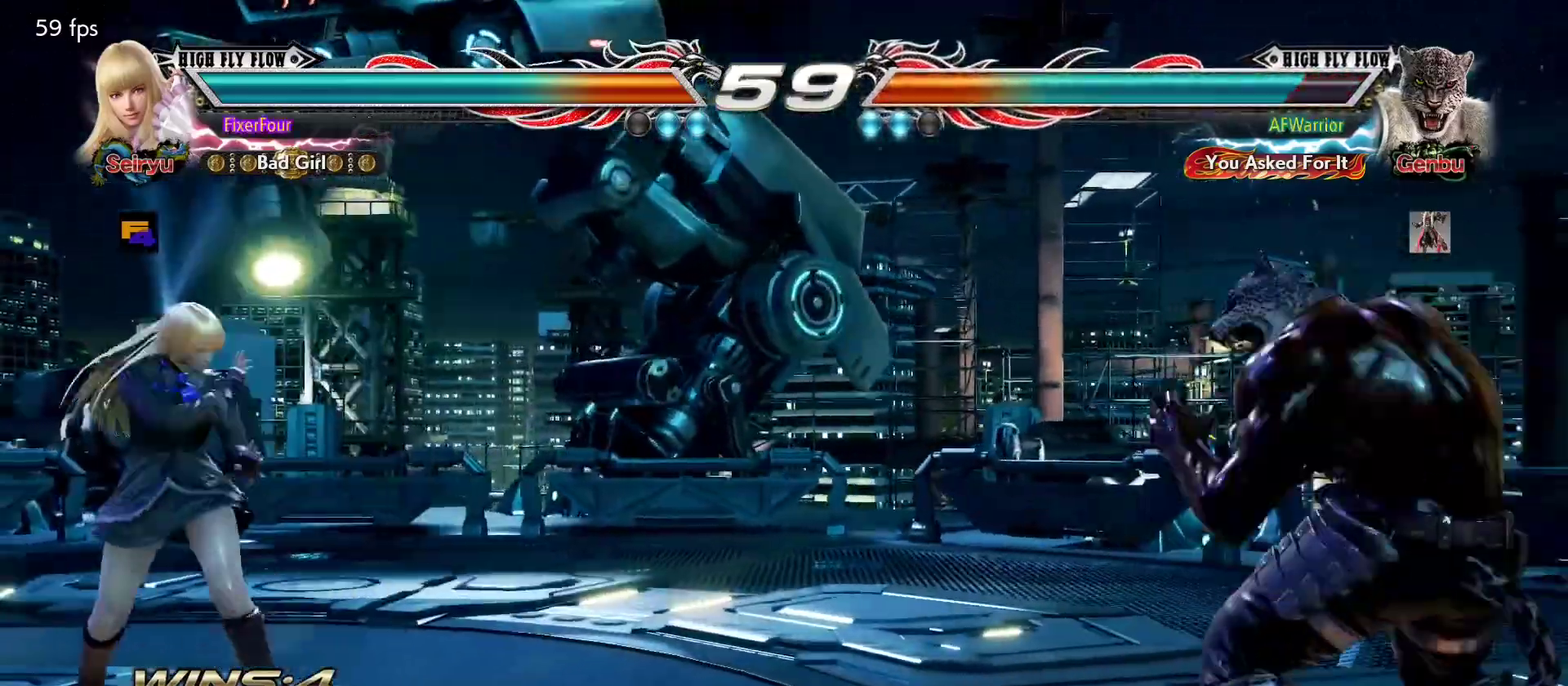
{"buttons": [], "left_stick": "right", "events": [[200, "left_stick", "left"], [333, "left_stick", "center"], [450, "left_stick", "right"]]}
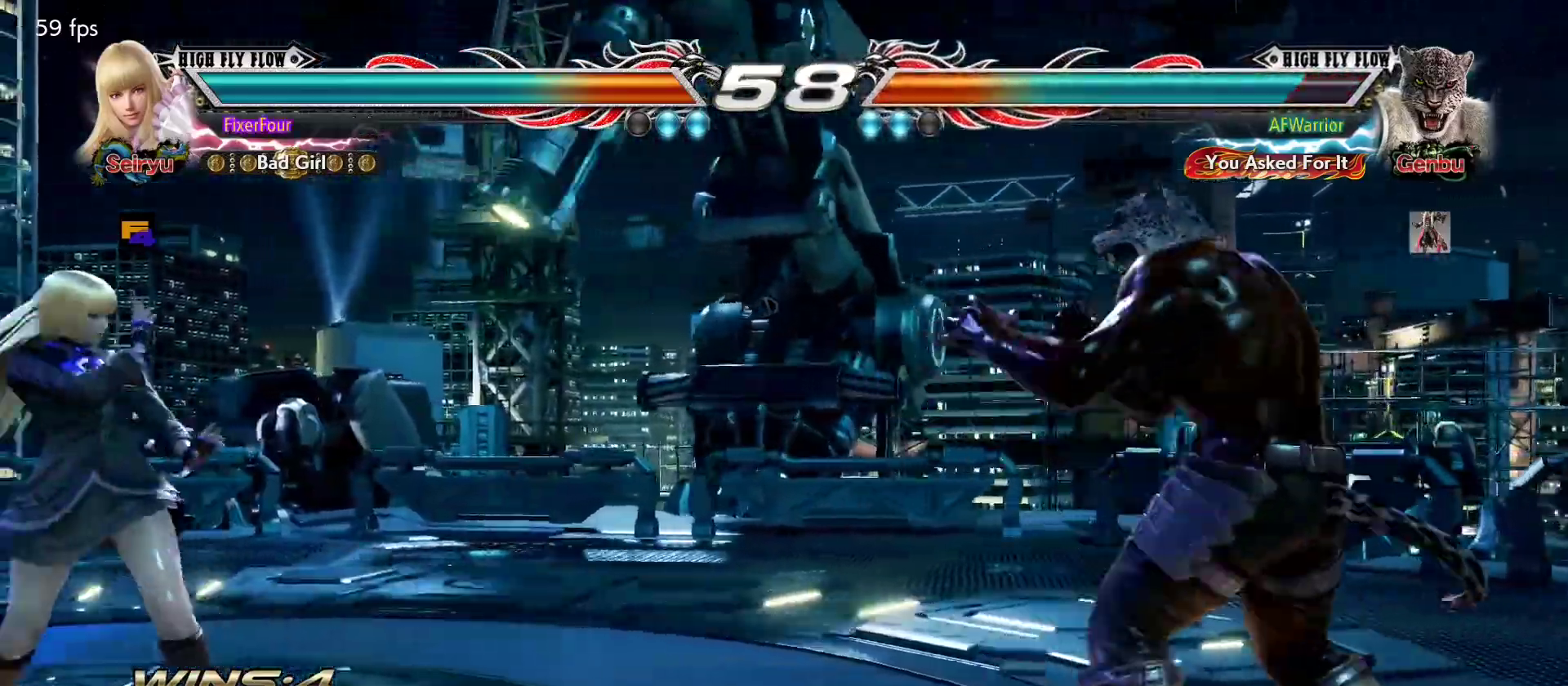
{"buttons": [], "left_stick": "center", "events": [[50, "CIRCLE", "down"], [134, "CIRCLE", "up"], [234, "left_stick", "center"]]}
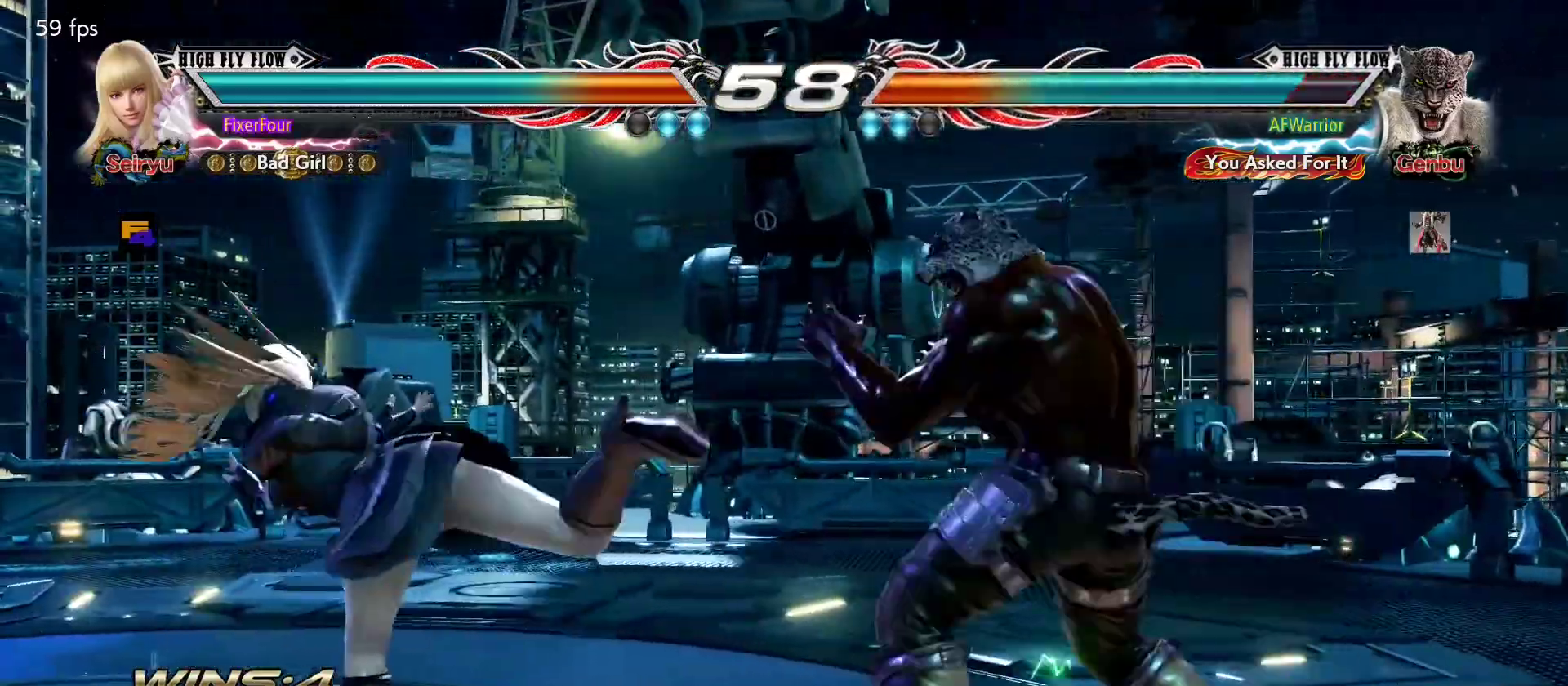
{"buttons": [], "left_stick": "left", "events": [[183, "left_stick", "left"]]}
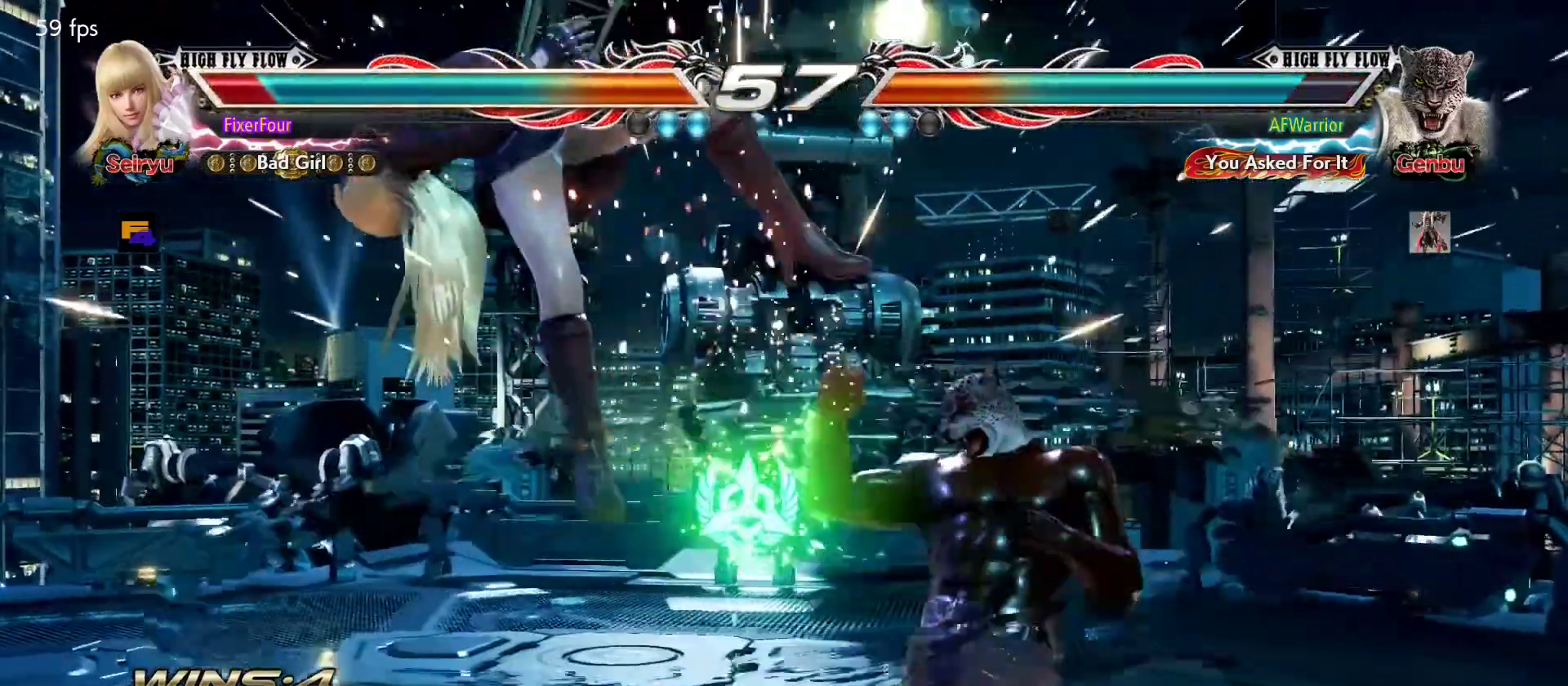
{"buttons": [], "left_stick": "left", "events": [[184, "CIRCLE", "down"], [401, "CIRCLE", "up"]]}
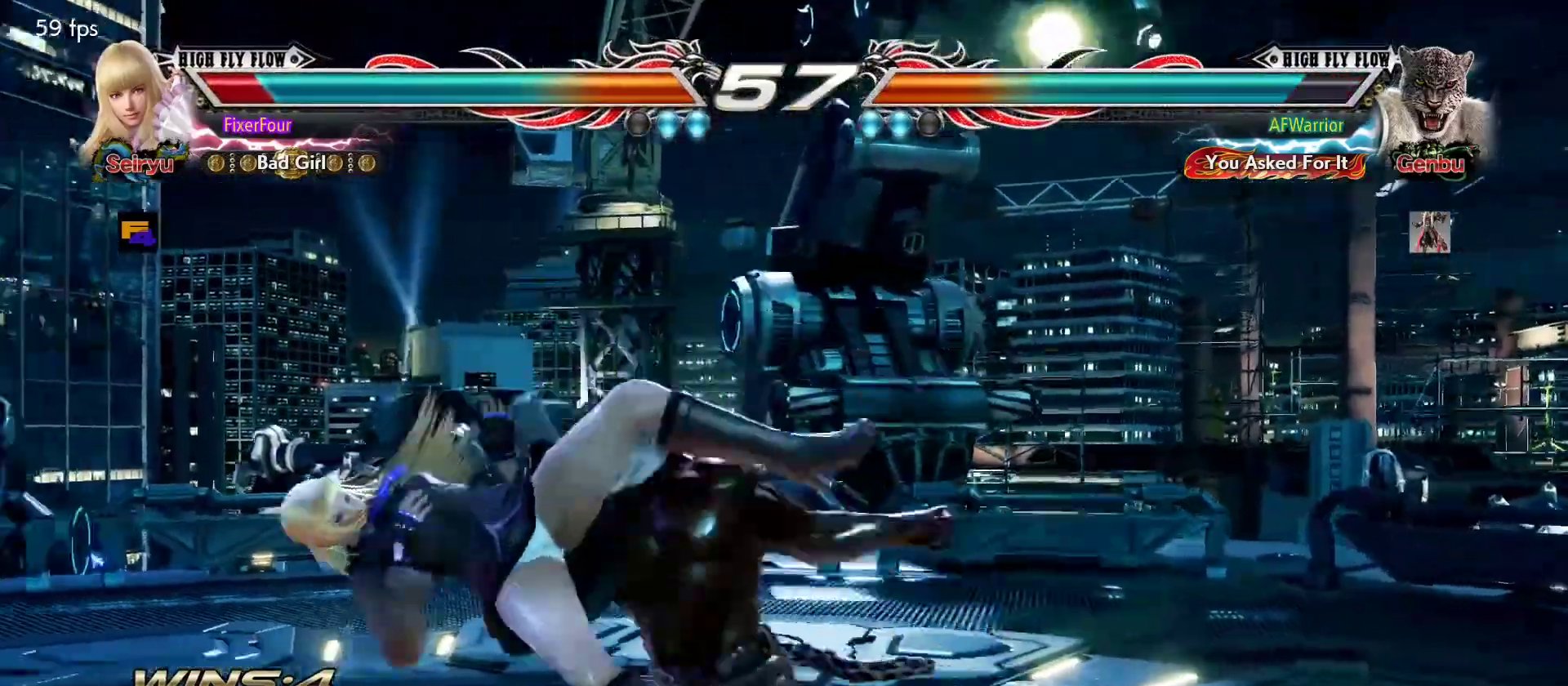
{"buttons": [], "left_stick": "left", "events": []}
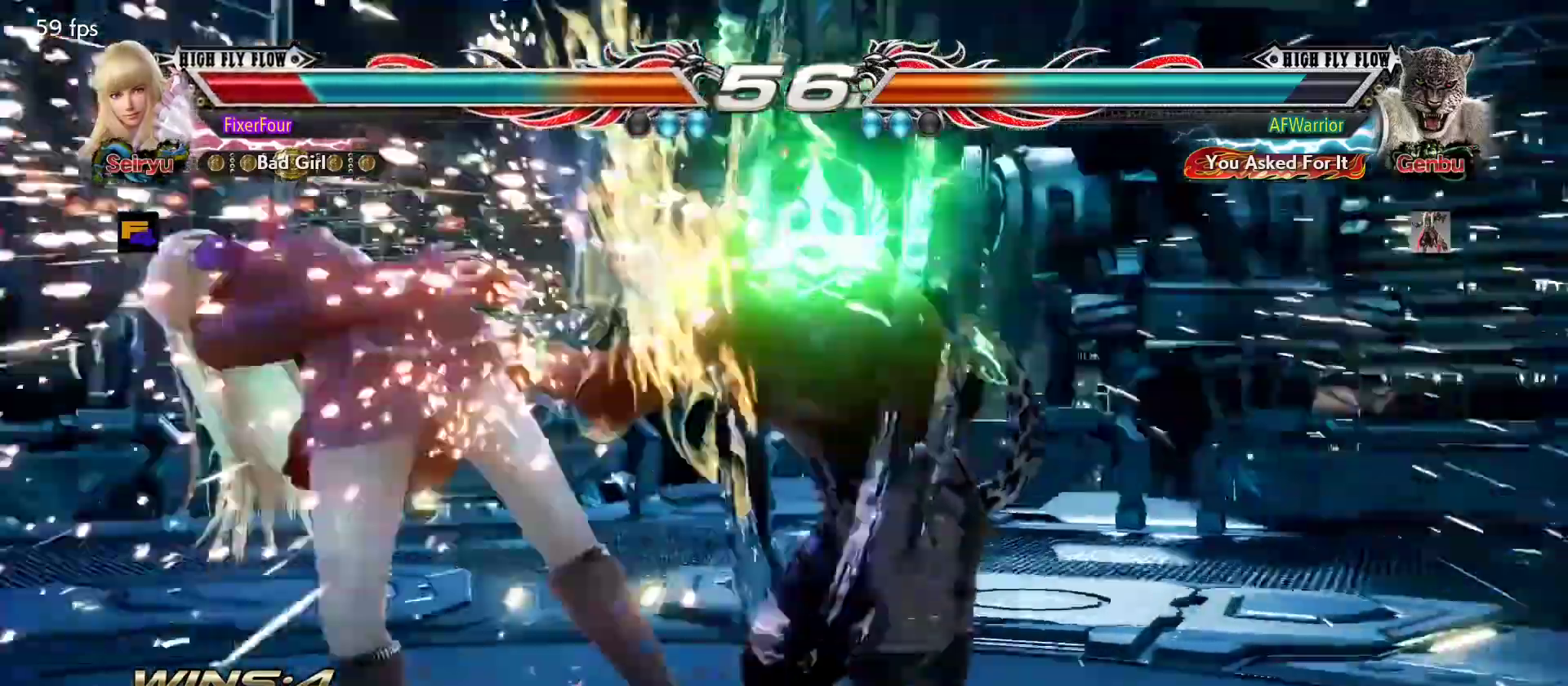
{"buttons": [], "left_stick": "left", "events": []}
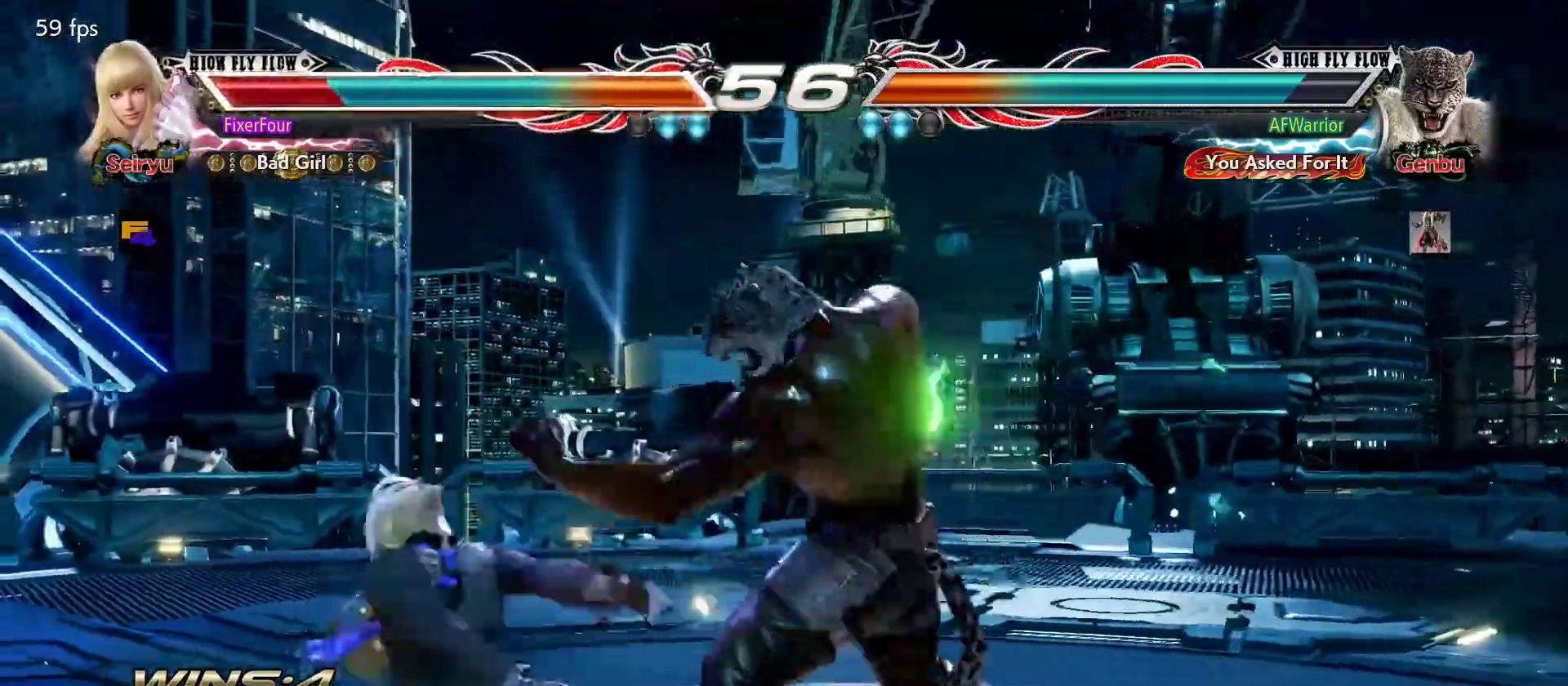
{"buttons": [], "left_stick": "left", "events": []}
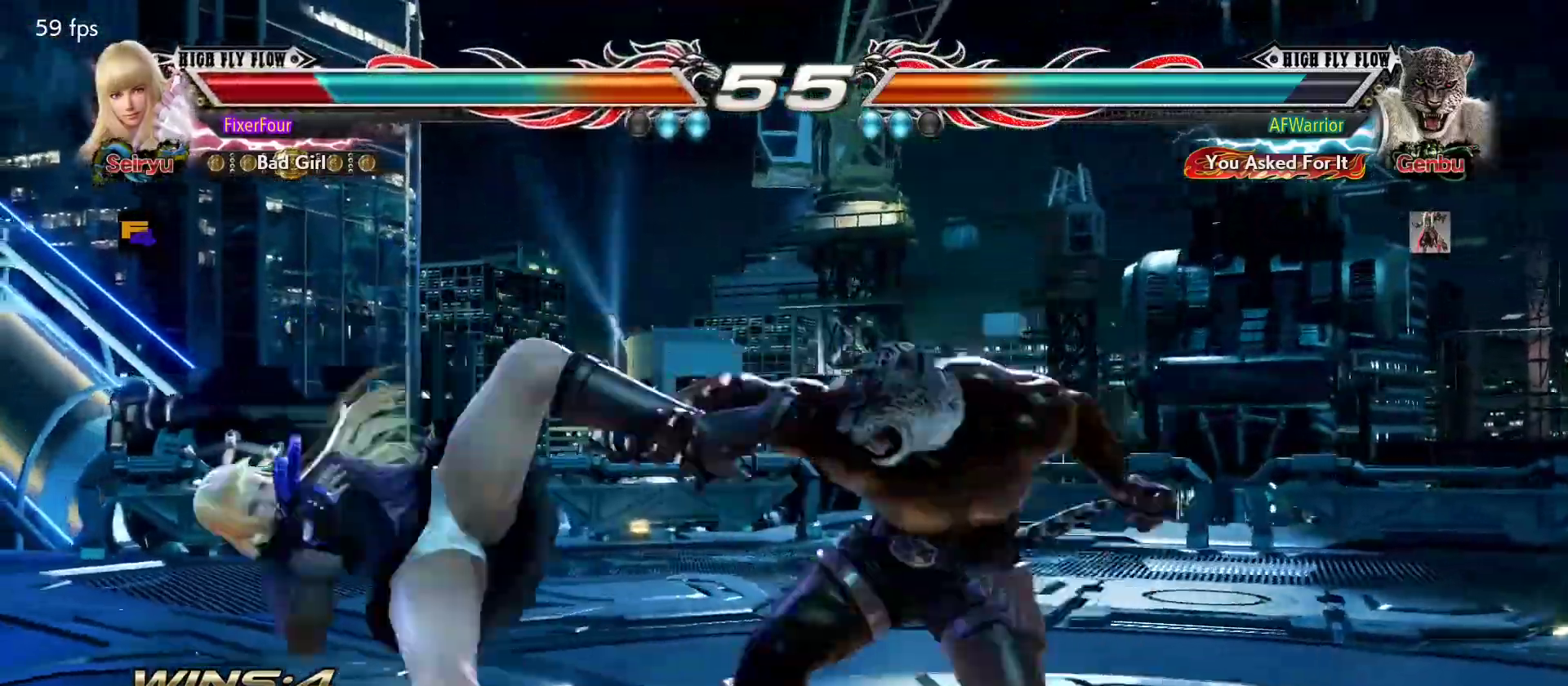
{"buttons": [], "left_stick": "left", "events": []}
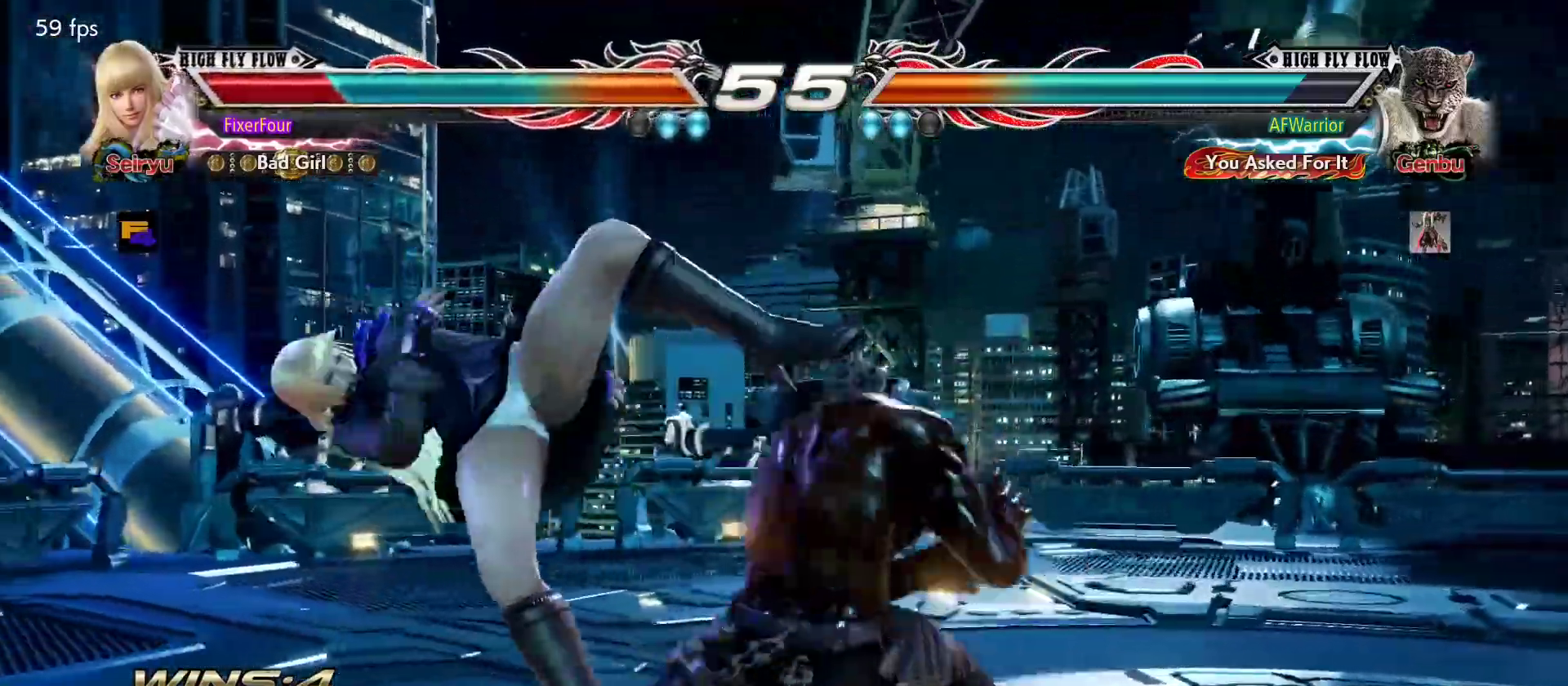
{"buttons": [], "left_stick": "center", "events": [[417, "left_stick", "center"]]}
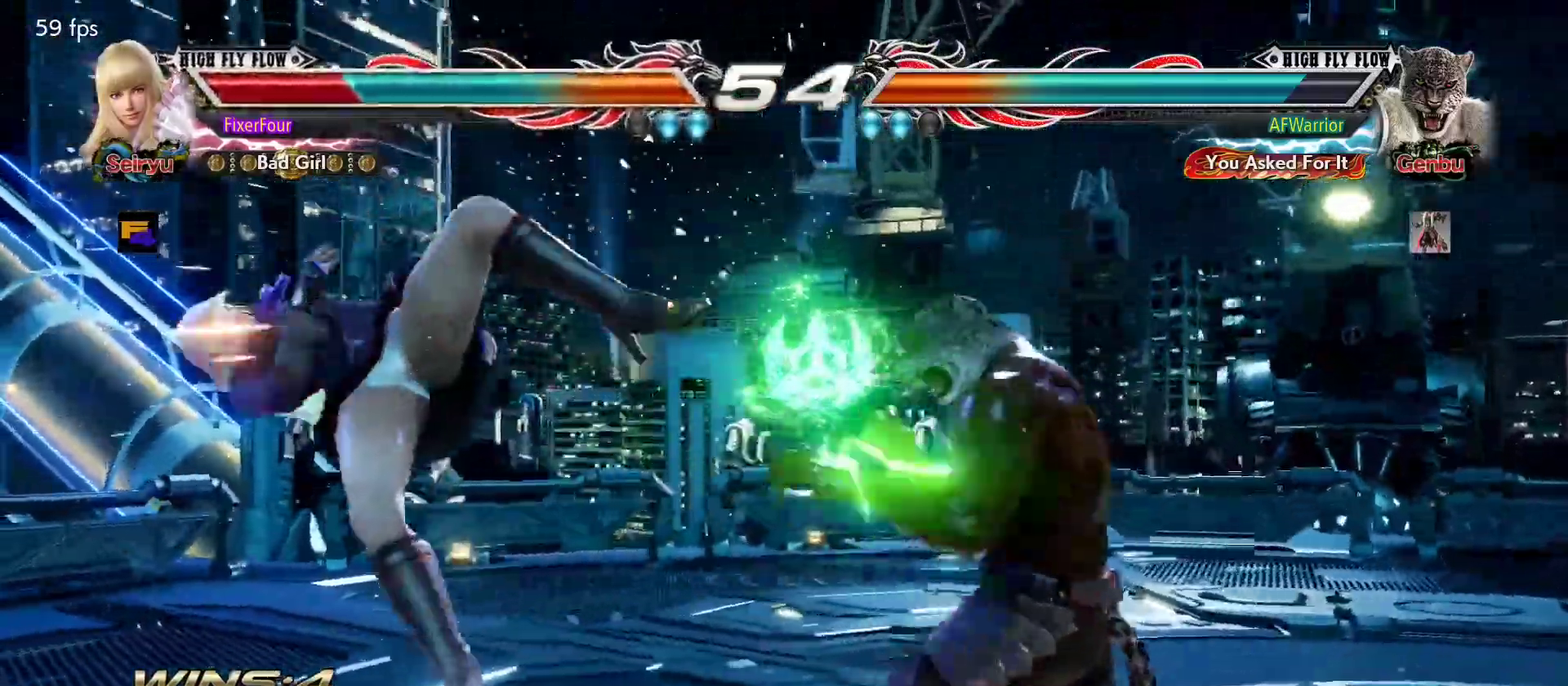
{"buttons": [], "left_stick": "center", "events": []}
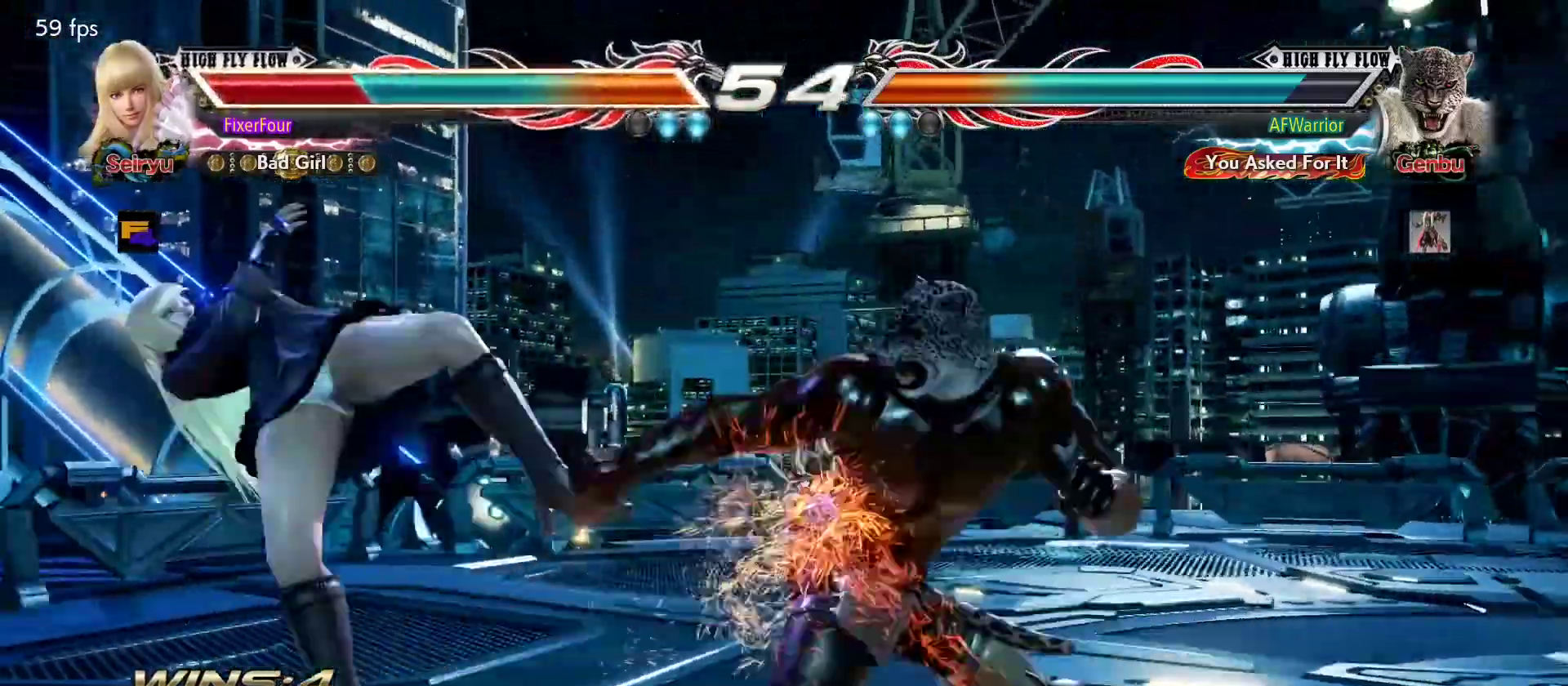
{"buttons": ["SQUARE"], "left_stick": "center", "events": [[484, "SQUARE", "down"]]}
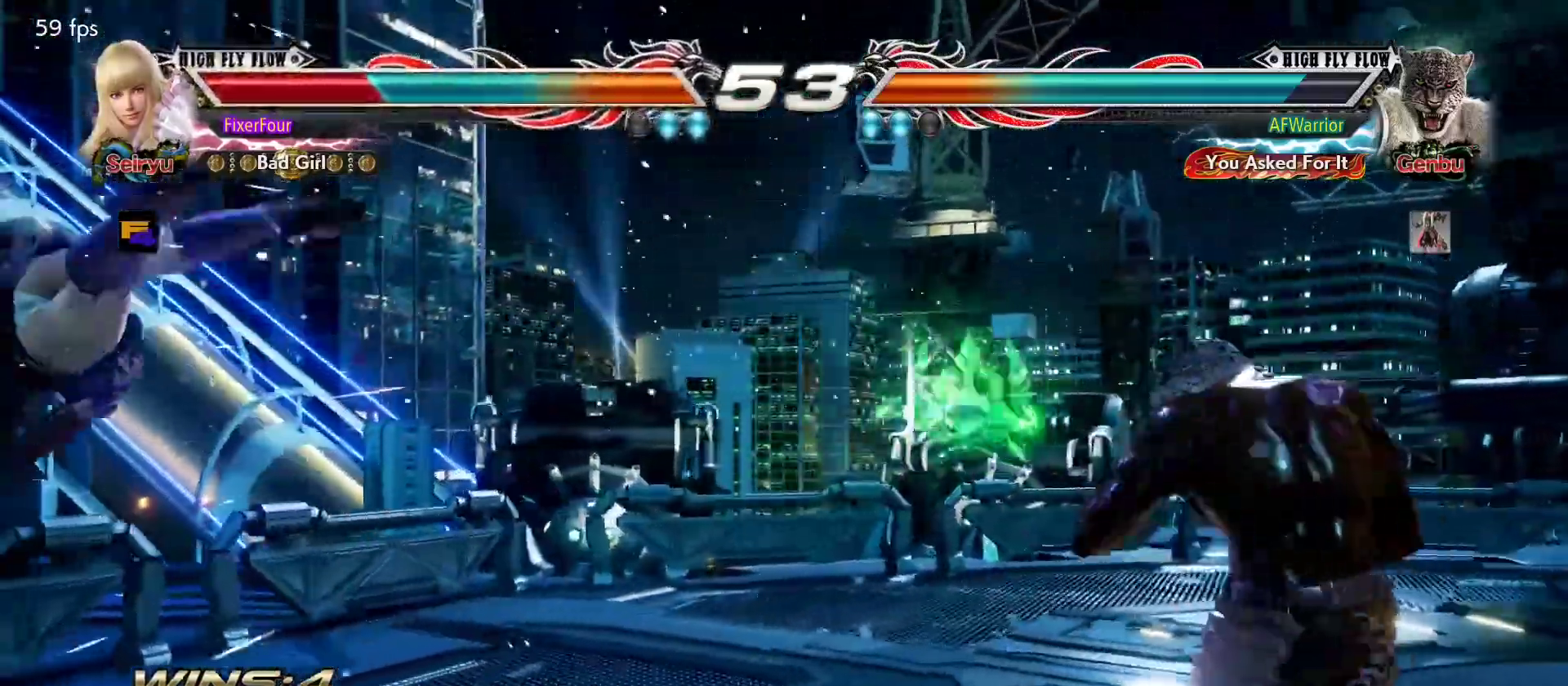
{"buttons": [], "left_stick": "center", "events": [[50, "TRIANGLE", "down"], [100, "SQUARE", "up"], [134, "SQUARE", "down"], [134, "TRIANGLE", "up"], [184, "TRIANGLE", "down"], [200, "SQUARE", "up"], [251, "SQUARE", "down"], [284, "TRIANGLE", "up"], [351, "SQUARE", "up"]]}
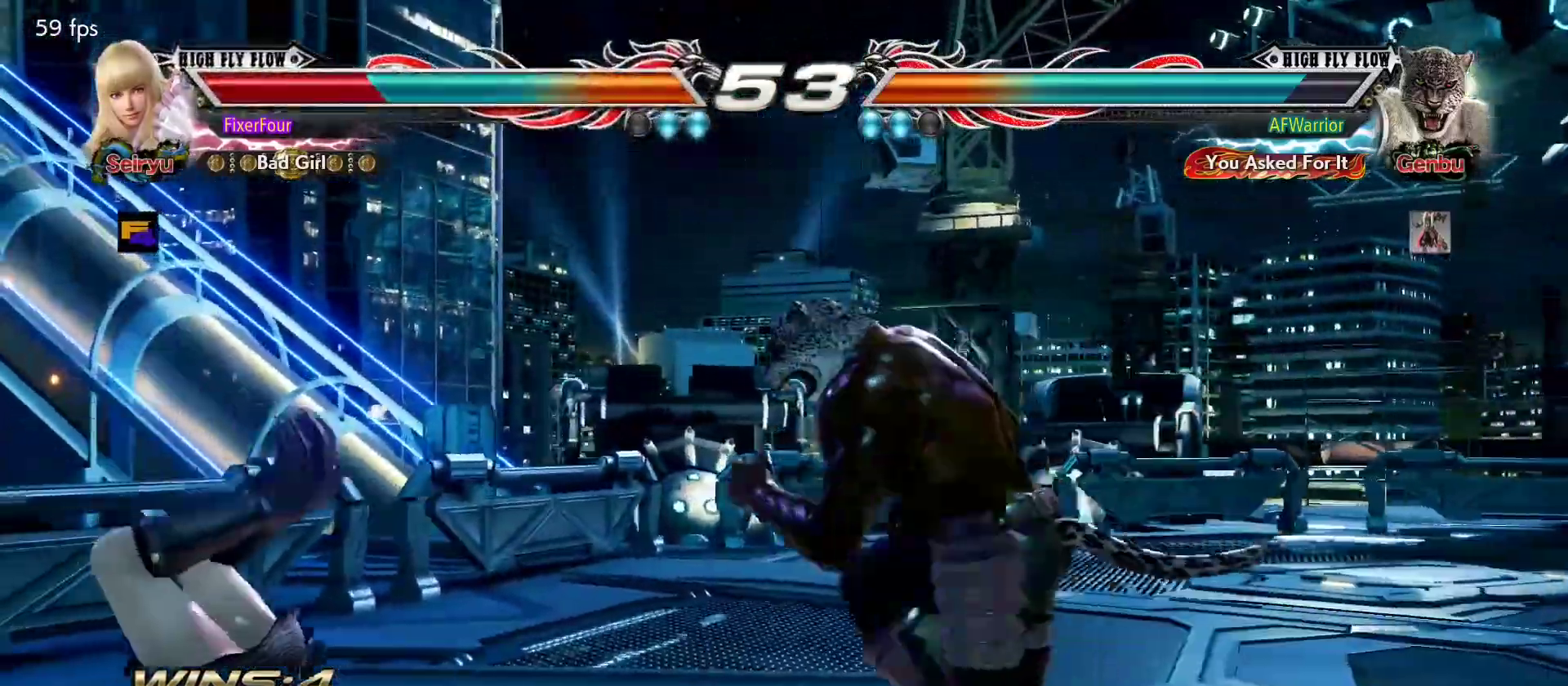
{"buttons": [], "left_stick": "center", "events": []}
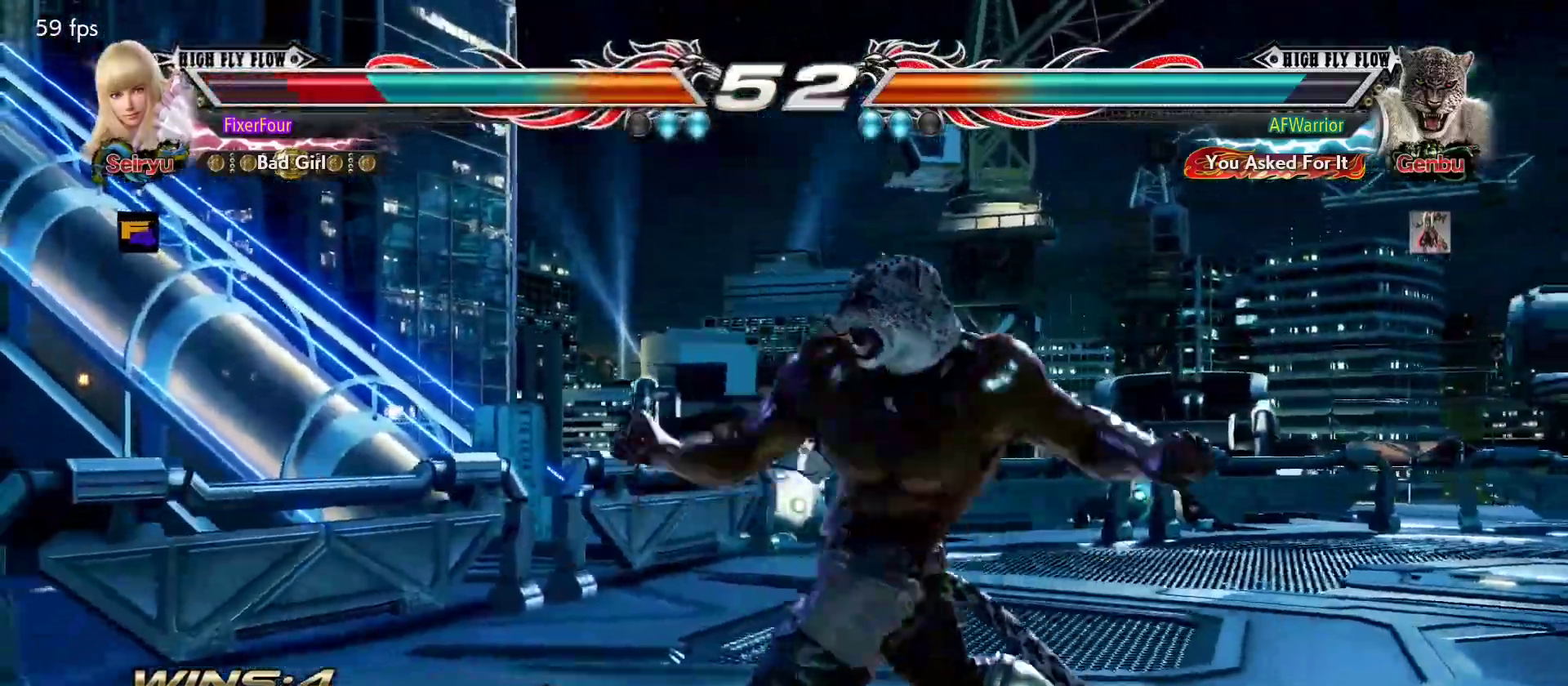
{"buttons": ["CIRCLE"], "left_stick": "center", "events": [[334, "CIRCLE", "down"], [384, "CIRCLE", "up"], [451, "CIRCLE", "down"]]}
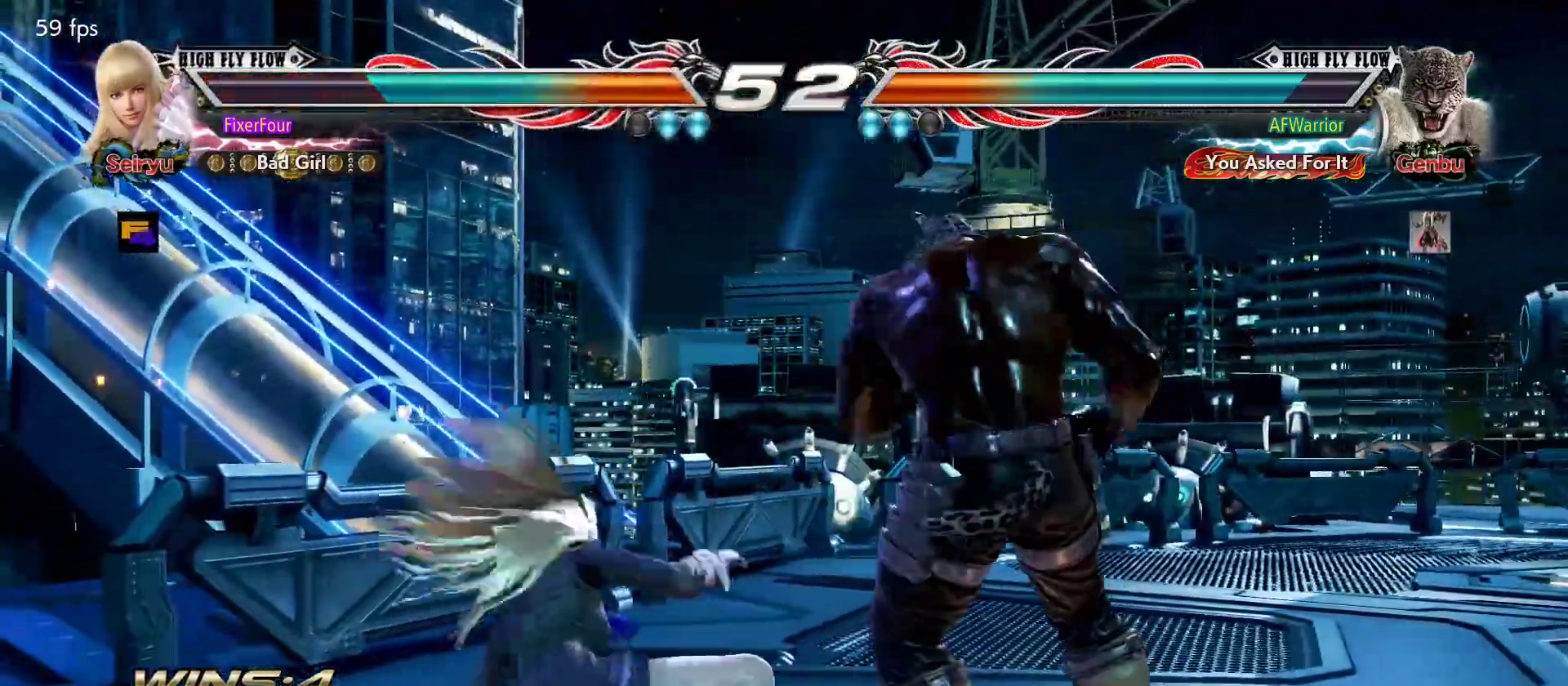
{"buttons": [], "left_stick": "center", "events": [[33, "CIRCLE", "up"]]}
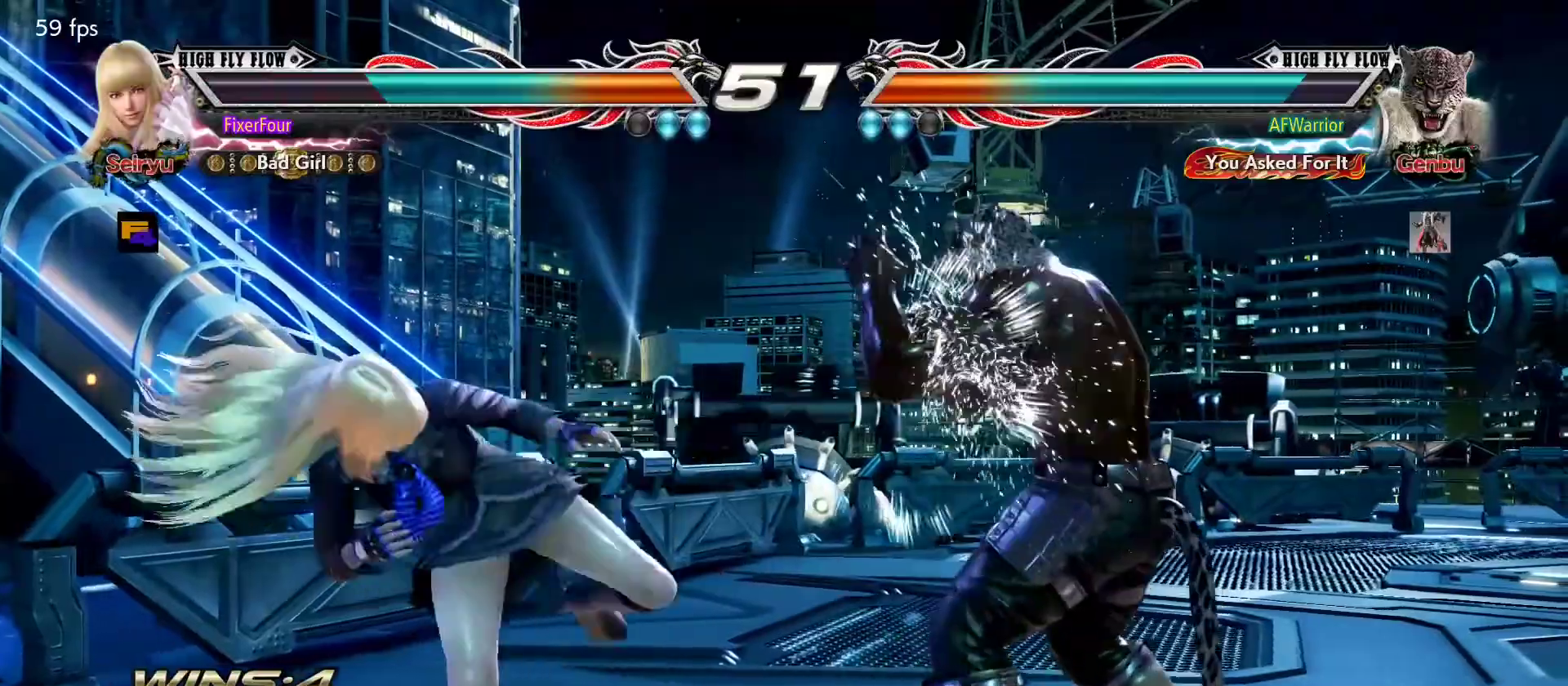
{"buttons": [], "left_stick": "left", "events": [[50, "left_stick", "left"]]}
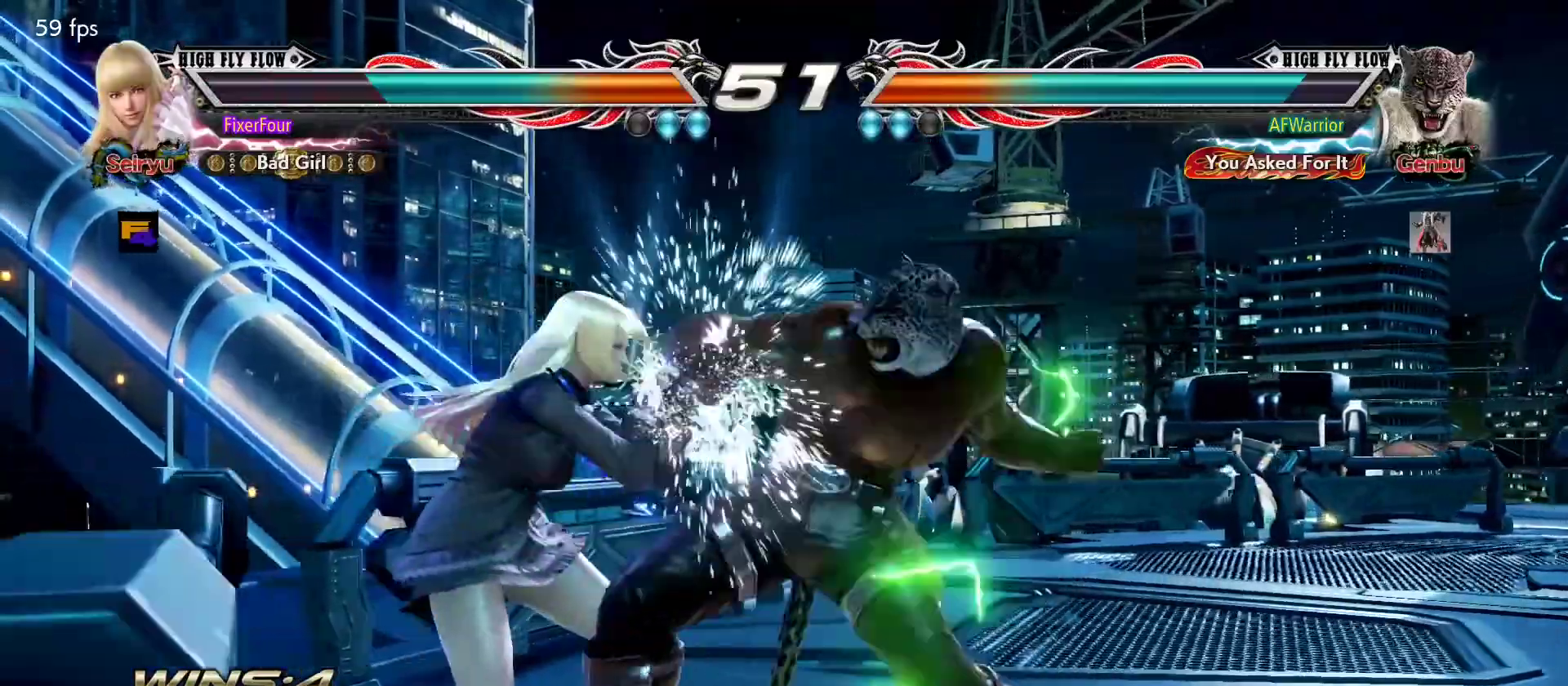
{"buttons": ["SQUARE"], "left_stick": "down-right", "events": [[250, "left_stick", "center"], [467, "left_stick", "down-right"], [500, "SQUARE", "down"]]}
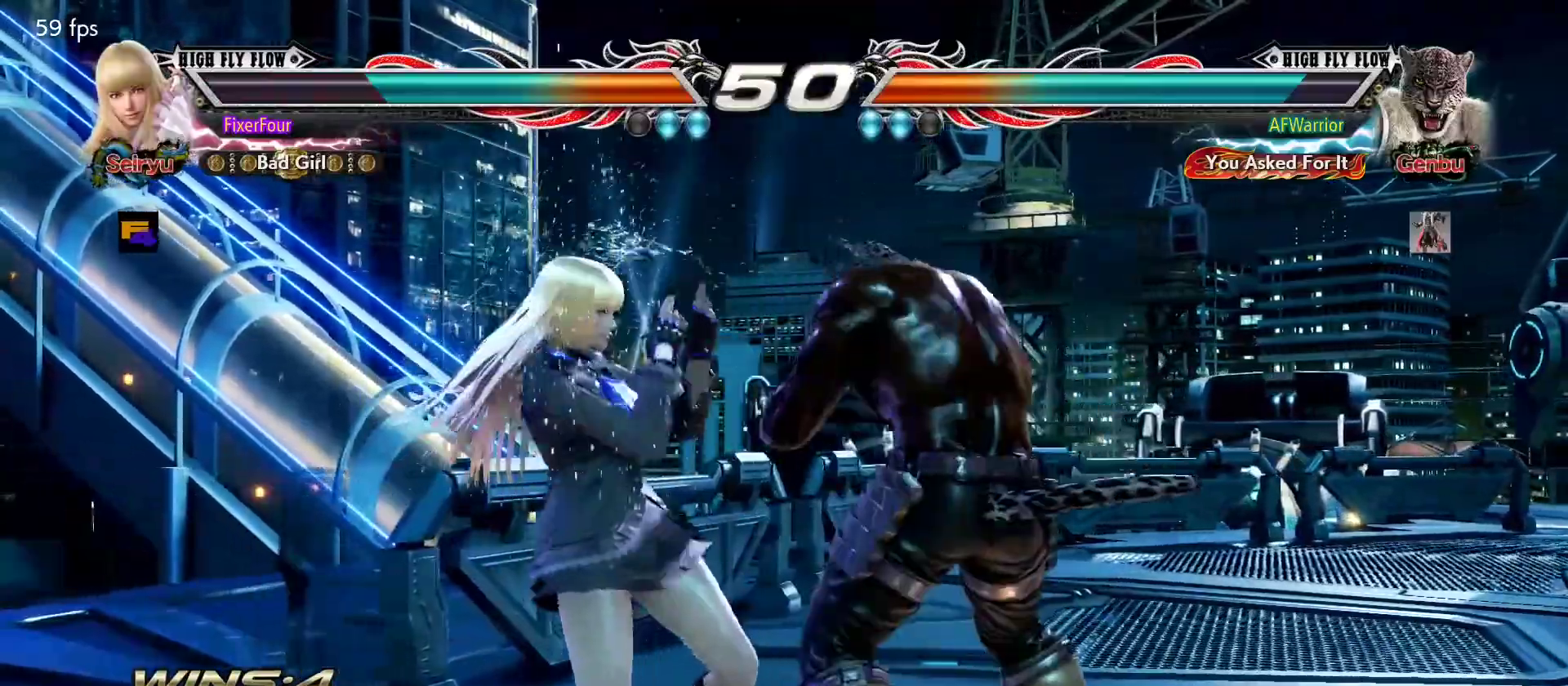
{"buttons": [], "left_stick": "center", "events": [[50, "SQUARE", "up"], [100, "left_stick", "center"]]}
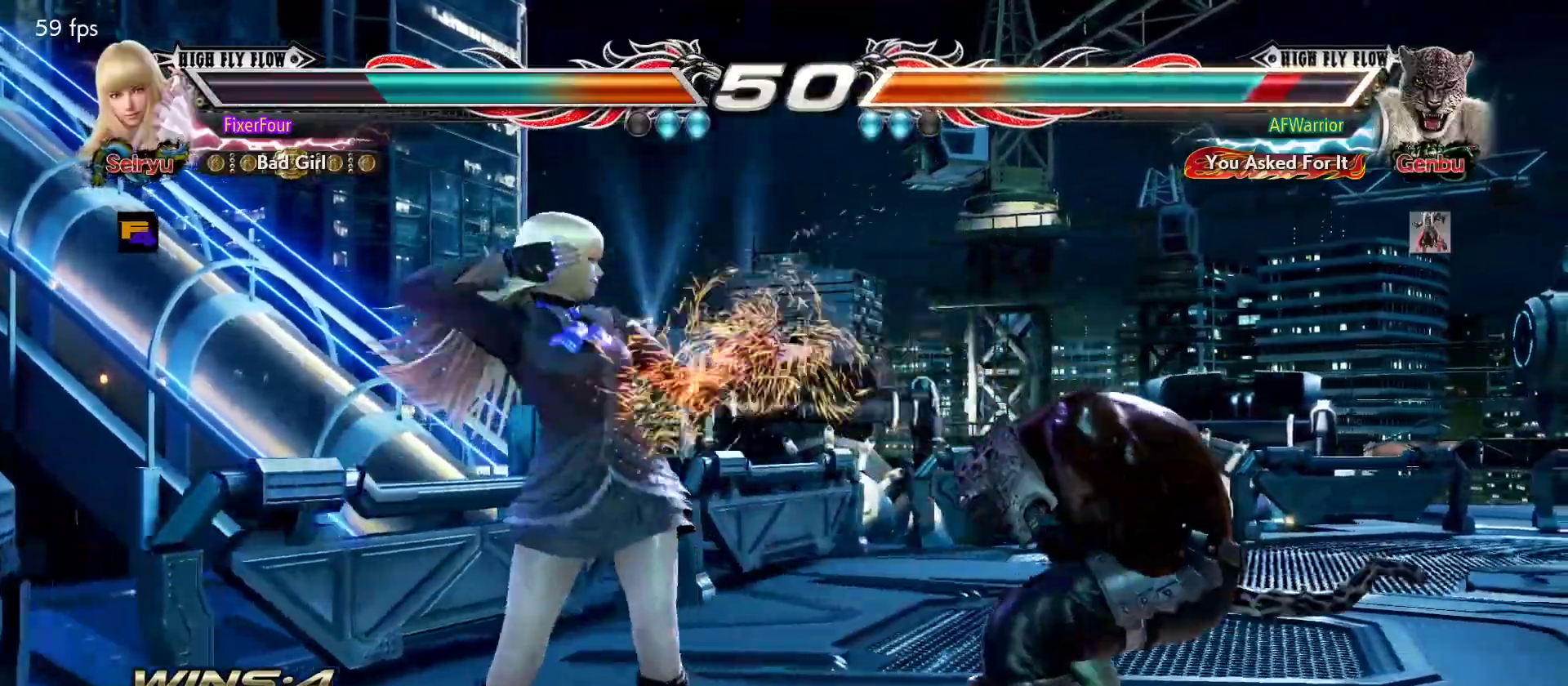
{"buttons": [], "left_stick": "right", "events": [[83, "left_stick", "down"], [133, "left_stick", "center"], [283, "left_stick", "right"]]}
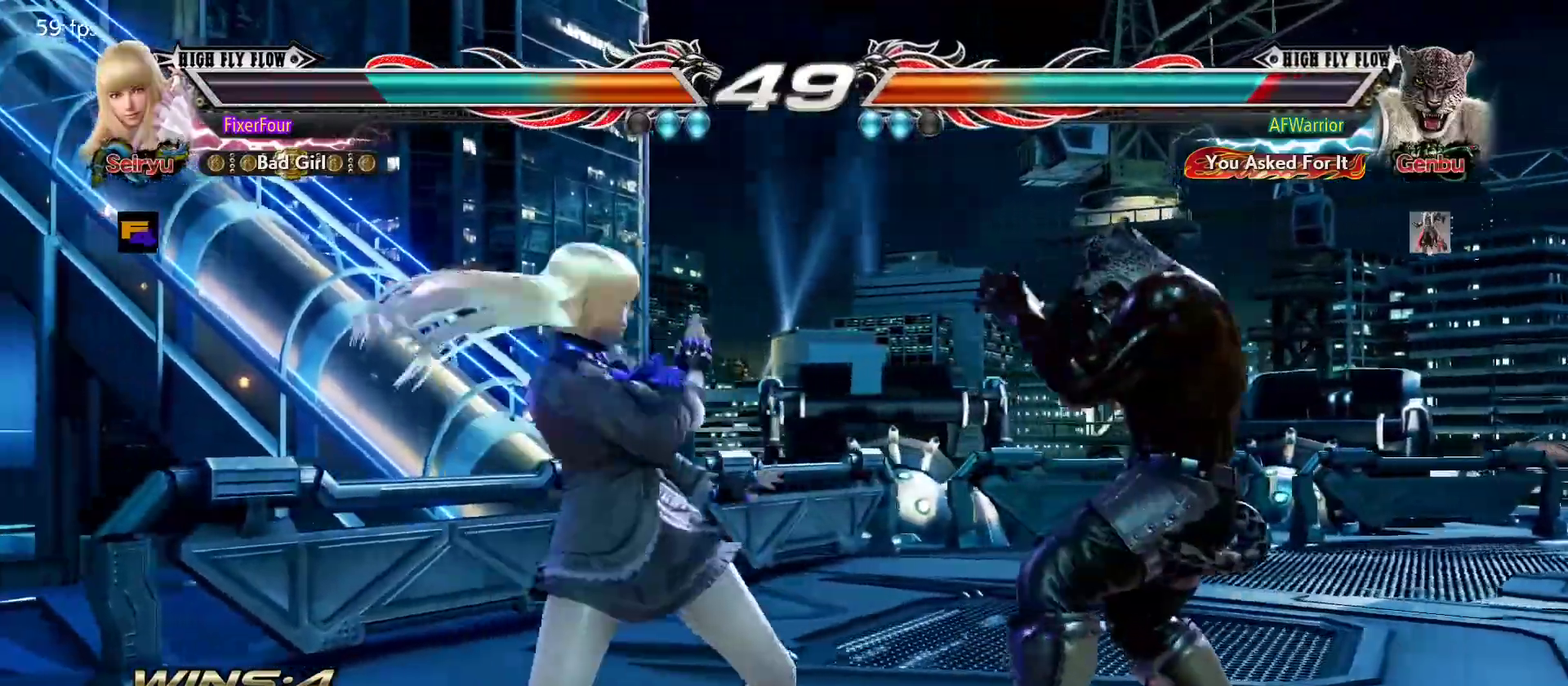
{"buttons": [], "left_stick": "down", "events": [[17, "SQUARE", "down"], [17, "left_stick", "down-right"], [84, "SQUARE", "up"], [117, "left_stick", "center"], [484, "left_stick", "down"]]}
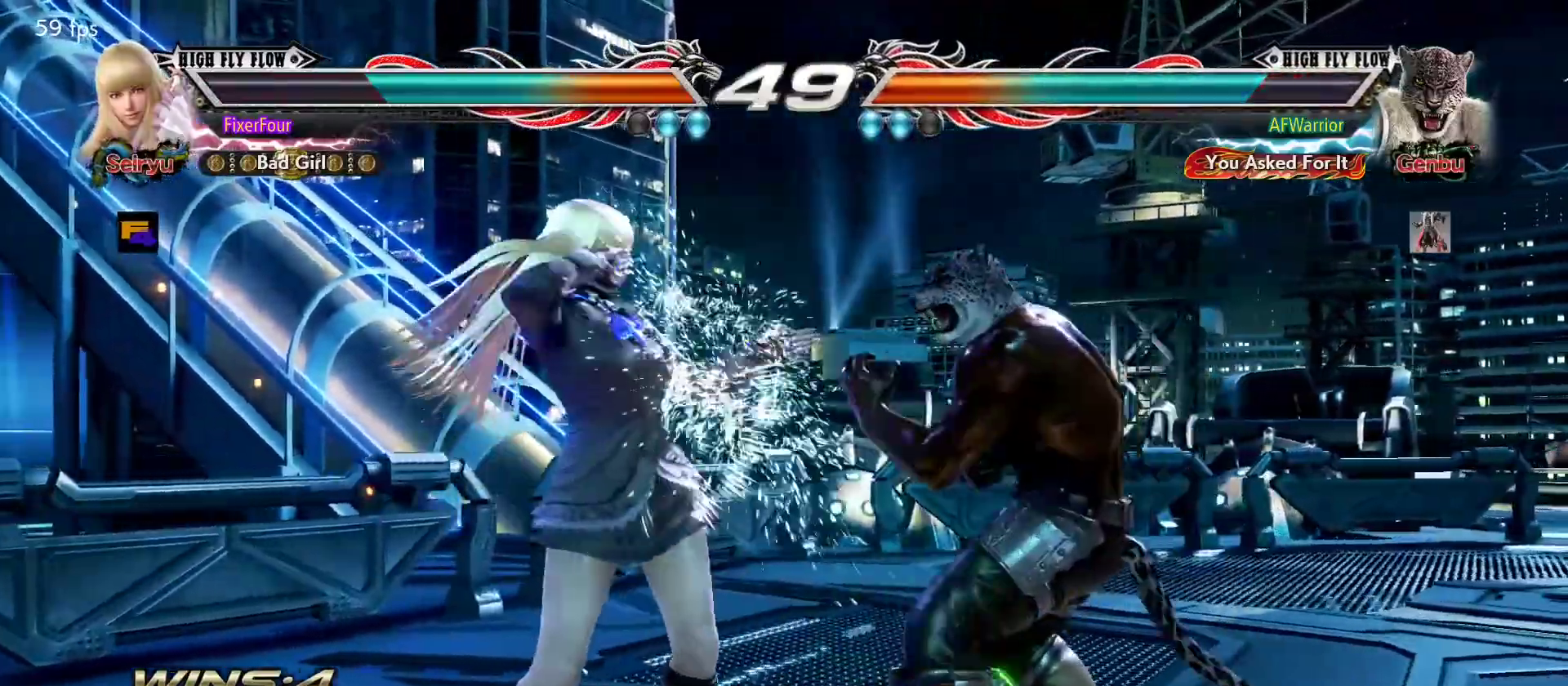
{"buttons": [], "left_stick": "left", "events": [[16, "left_stick", "center"], [250, "left_stick", "left"]]}
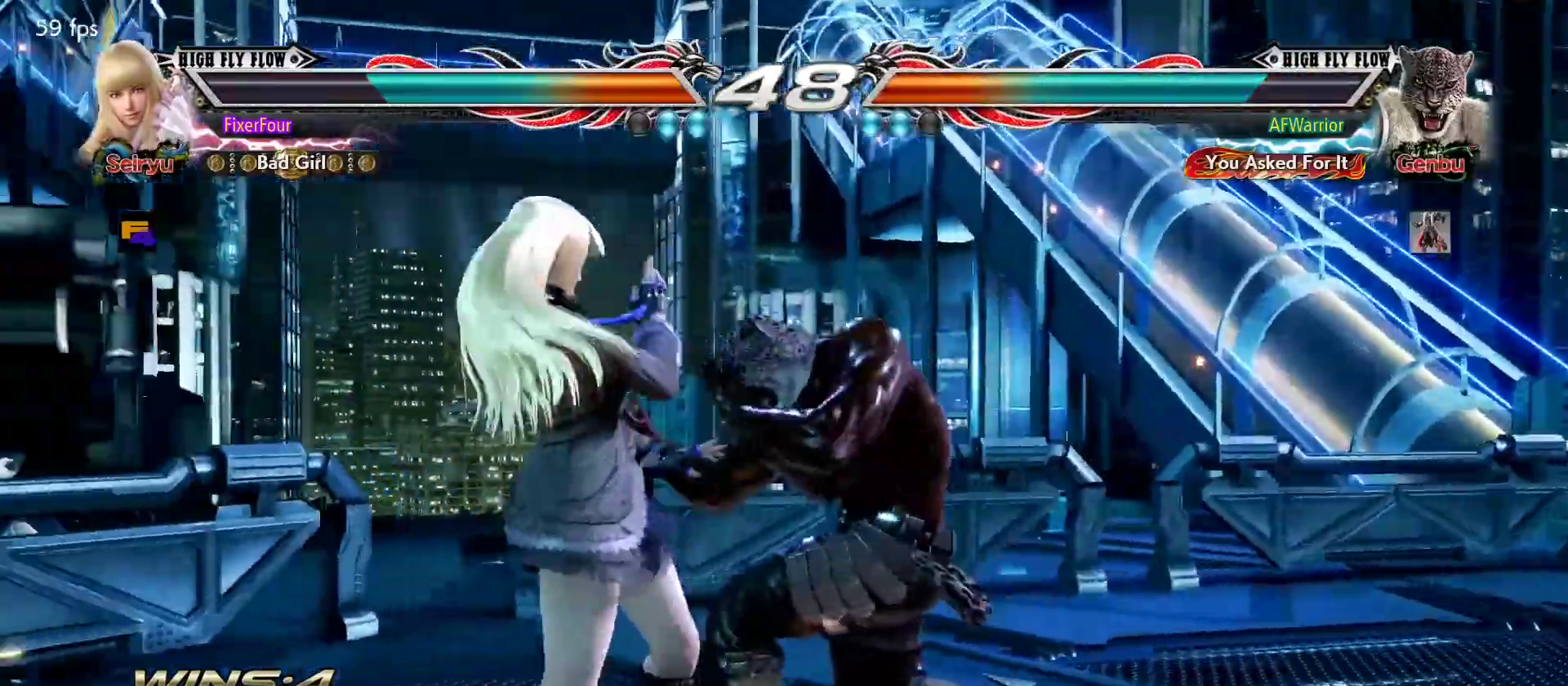
{"buttons": [], "left_stick": "center", "events": [[84, "left_stick", "center"], [284, "CROSS", "down"], [284, "left_stick", "down-right"], [334, "CROSS", "up"], [401, "left_stick", "center"]]}
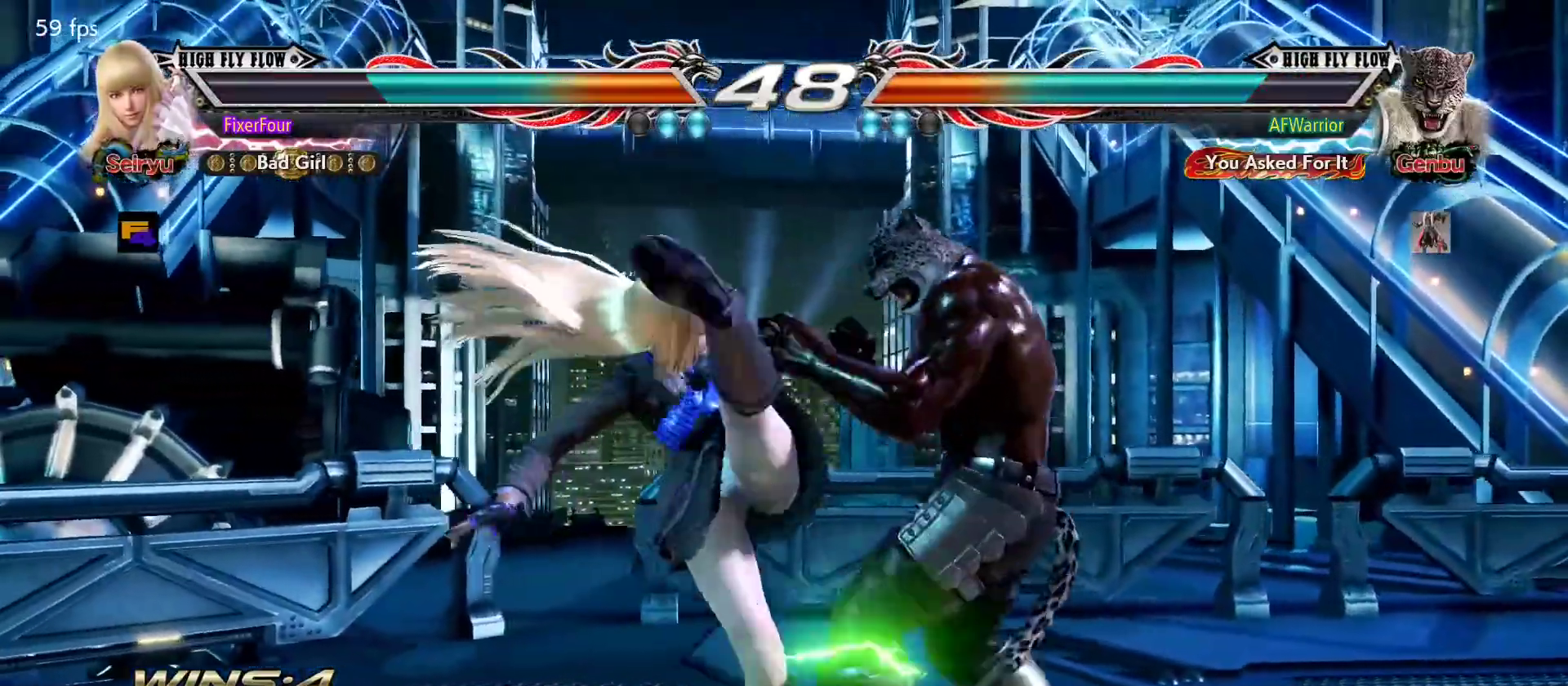
{"buttons": [], "left_stick": "center", "events": []}
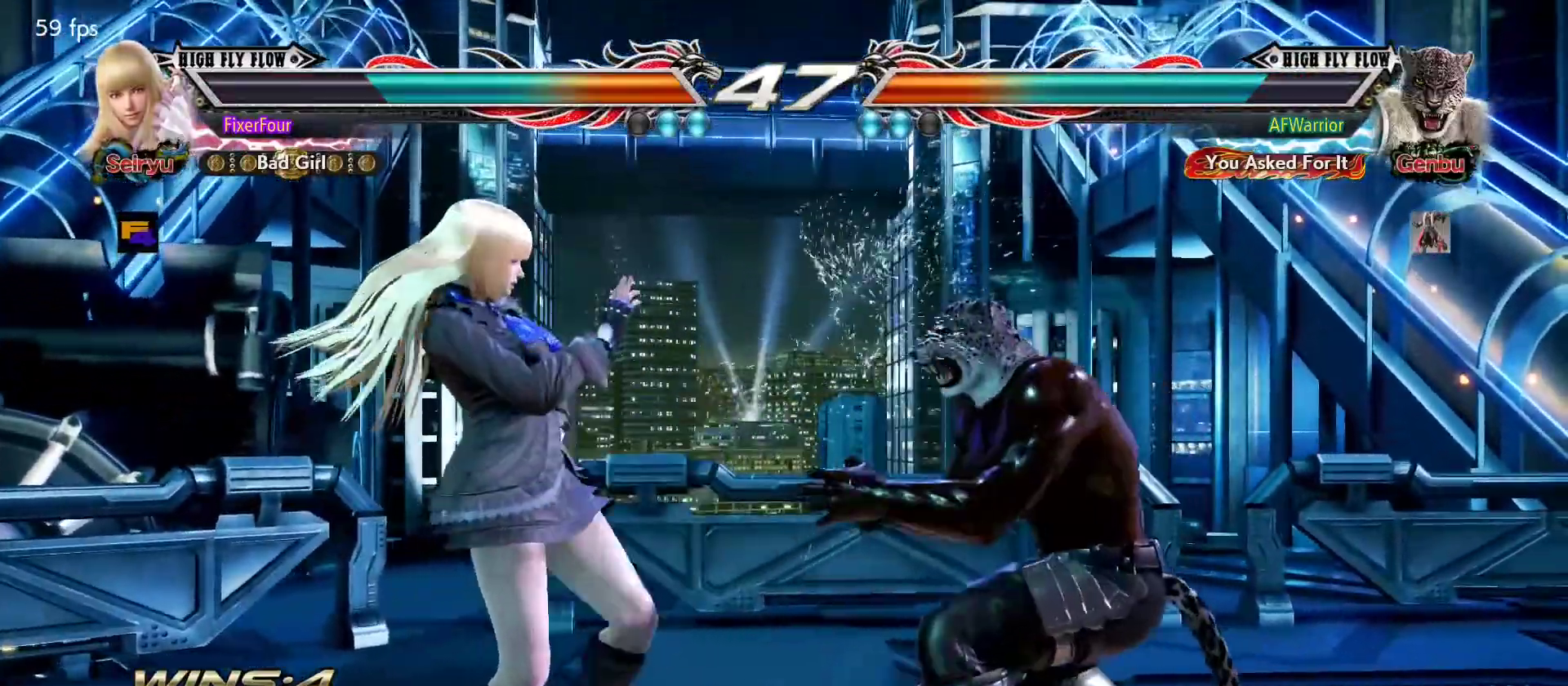
{"buttons": [], "left_stick": "center", "events": [[34, "left_stick", "down-right"], [67, "SQUARE", "down"], [100, "left_stick", "center"], [134, "SQUARE", "up"]]}